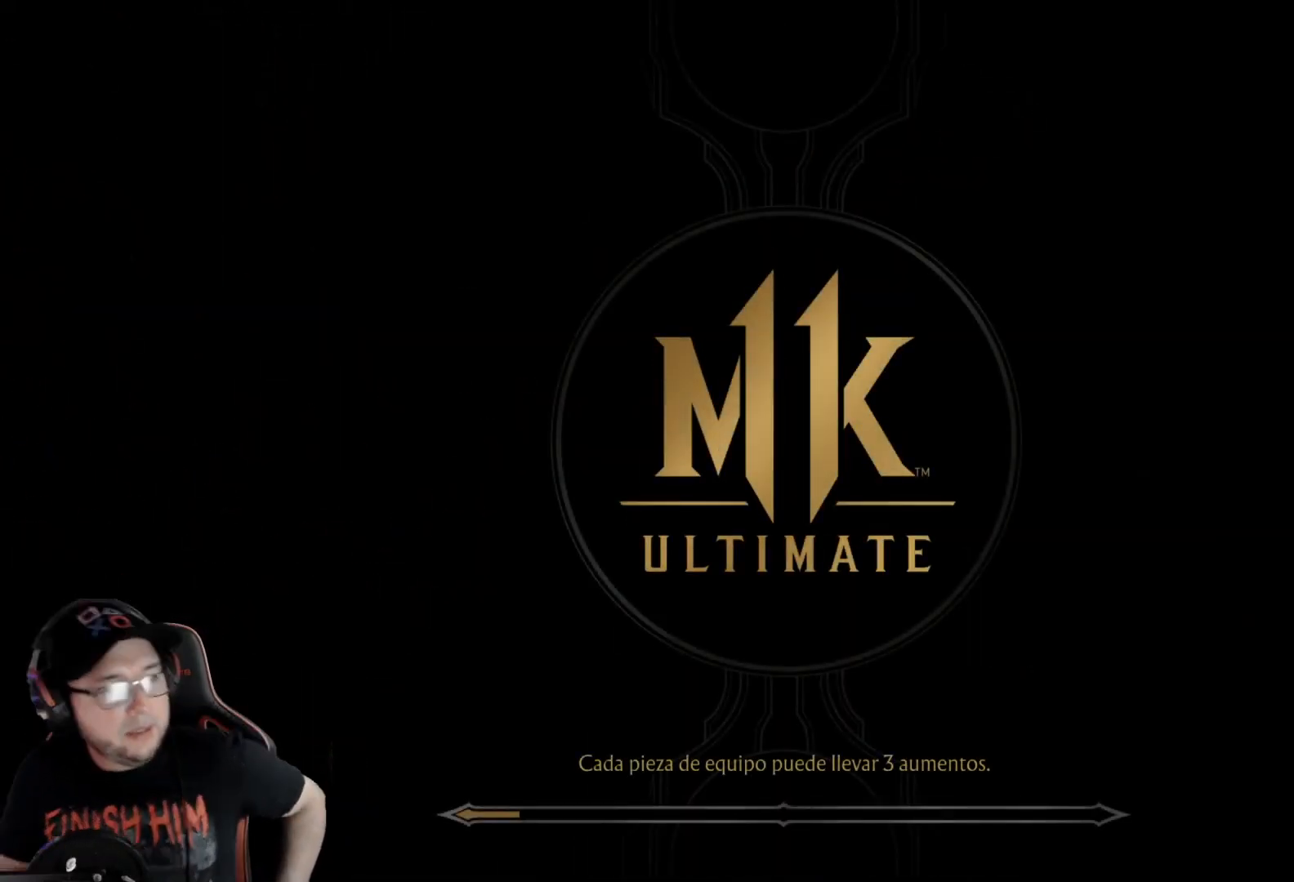
Gameplay with a controller (Xbox layout); each line is a JSON object with the inputs held at the frame after it. "events" lists button and stick changes between this image and that frame as [ms after this image, input, new state], when the widget could be followed in between.
{"buttons": [], "left_stick": "center", "right_stick": "center", "events": []}
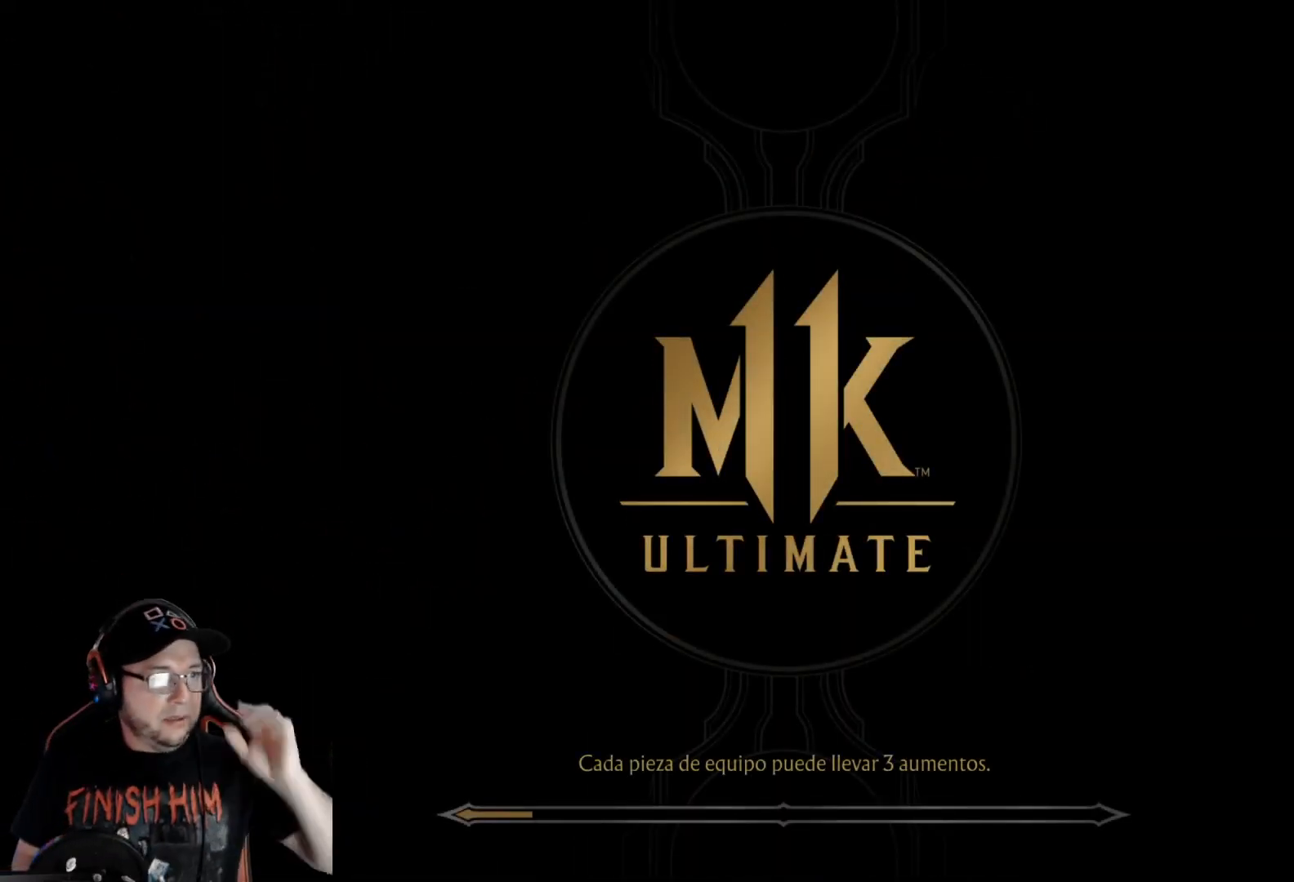
{"buttons": [], "left_stick": "center", "right_stick": "center", "events": []}
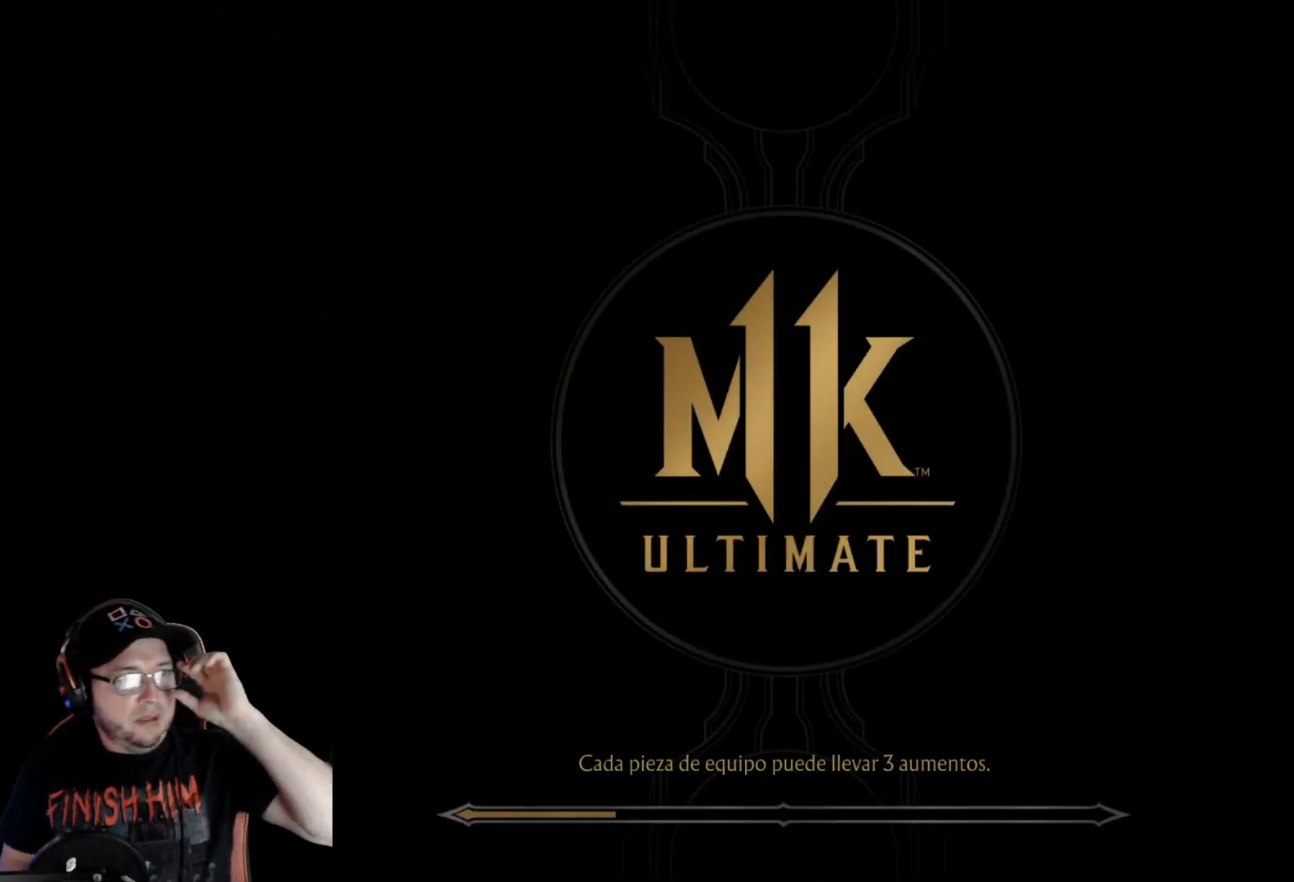
{"buttons": [], "left_stick": "center", "right_stick": "center", "events": []}
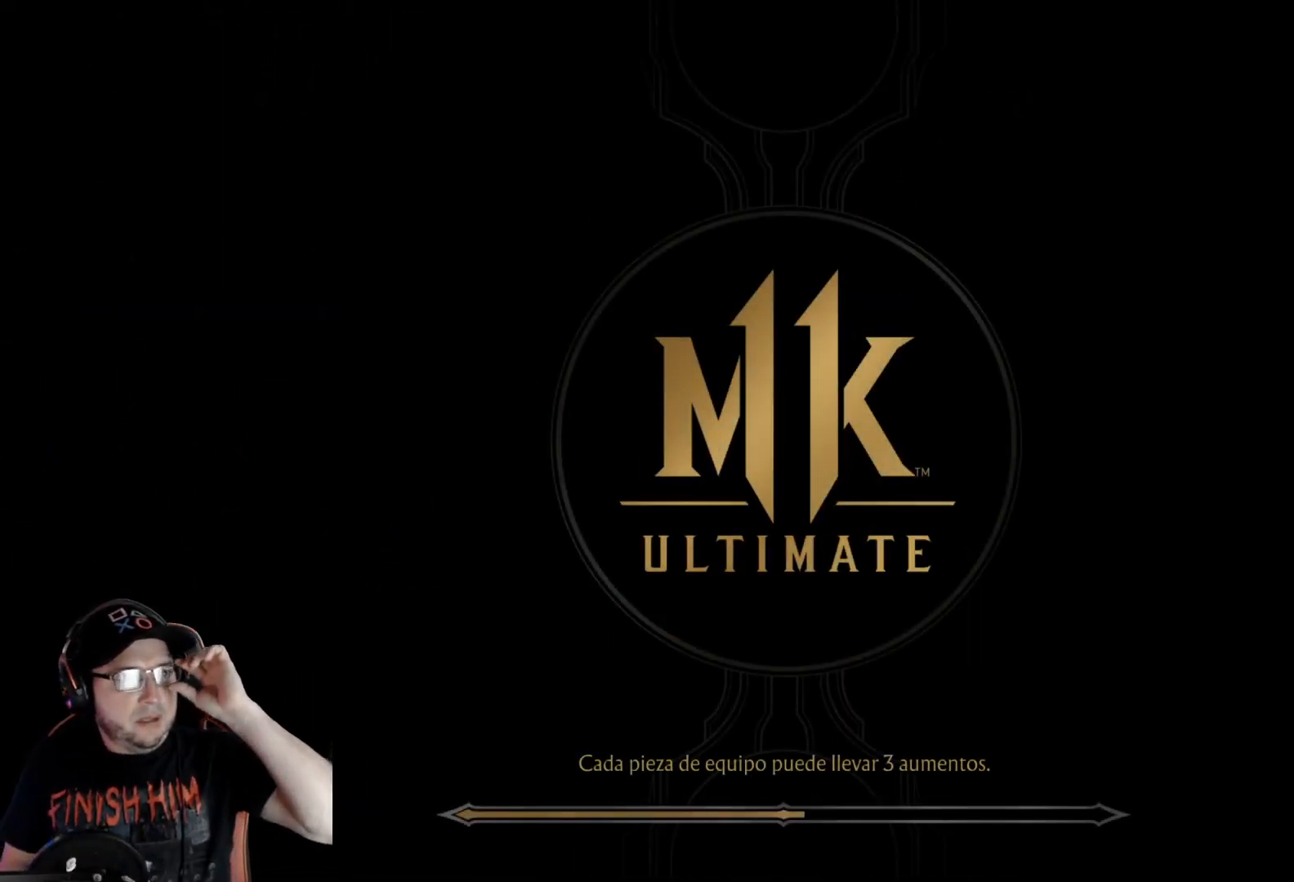
{"buttons": [], "left_stick": "center", "right_stick": "center", "events": []}
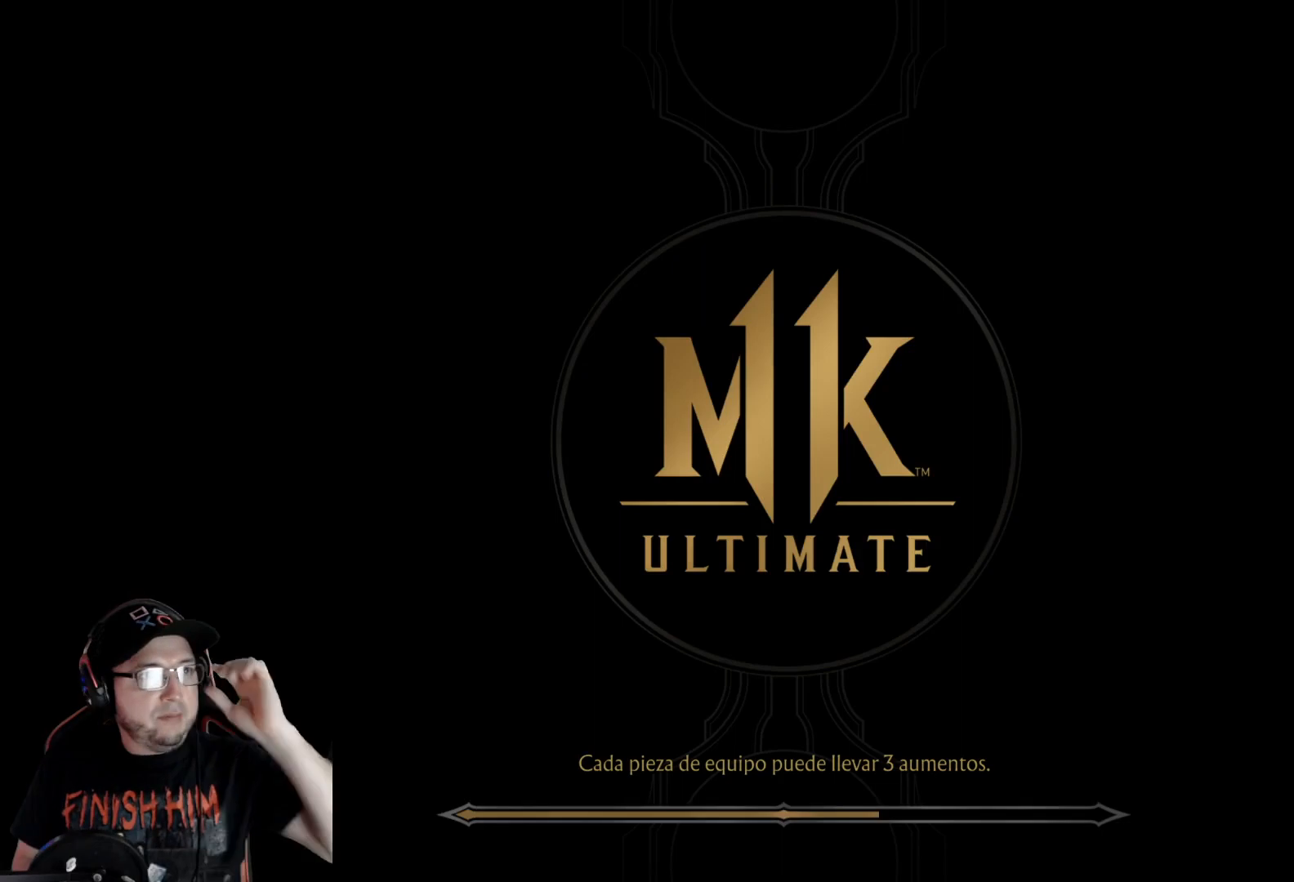
{"buttons": ["A"], "left_stick": "center", "right_stick": "center", "events": [[151, "A", "down"], [218, "A", "up"], [318, "A", "down"], [368, "A", "up"], [452, "A", "down"]]}
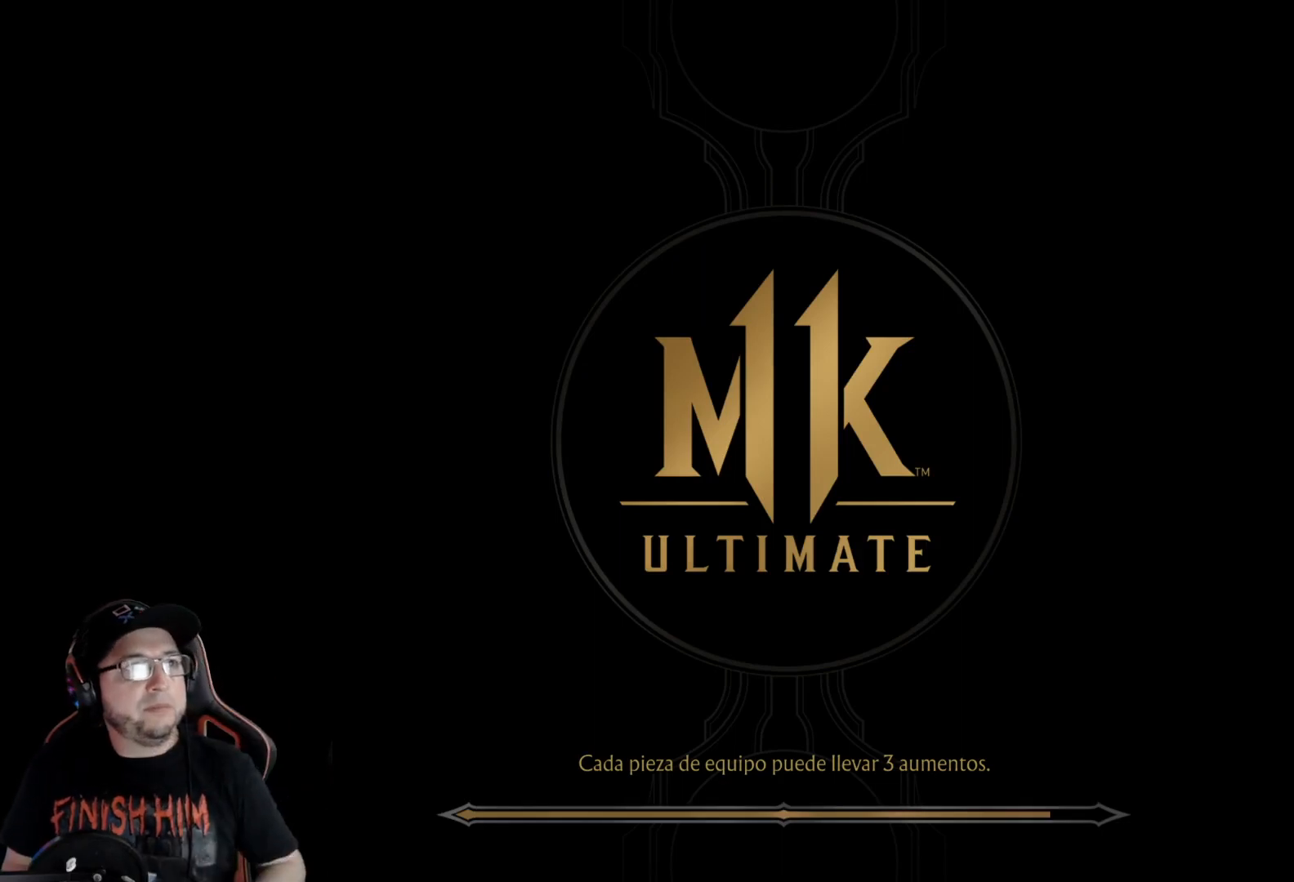
{"buttons": [], "left_stick": "center", "right_stick": "center", "events": [[16, "A", "up"]]}
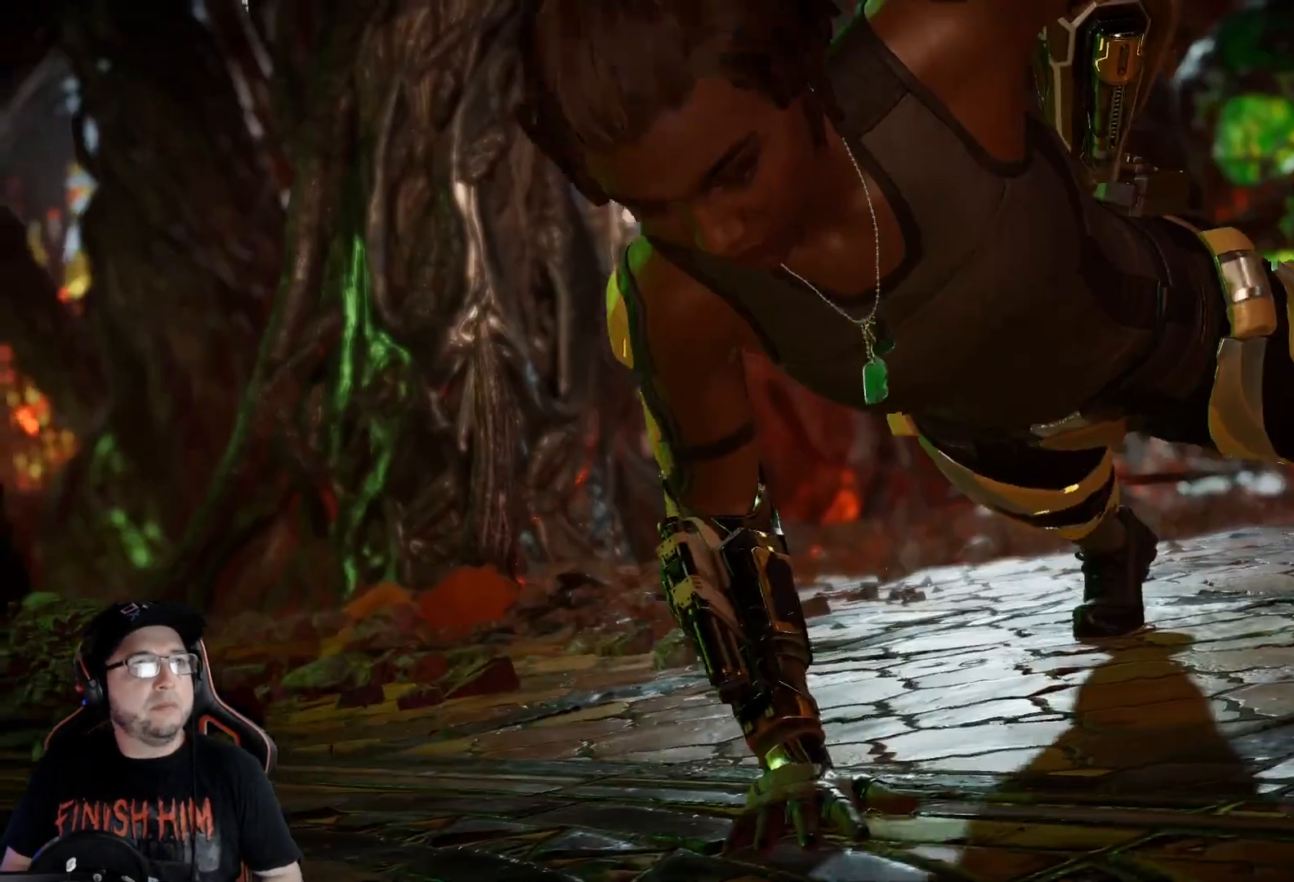
{"buttons": [], "left_stick": "center", "right_stick": "center", "events": [[418, "A", "down"], [485, "A", "up"]]}
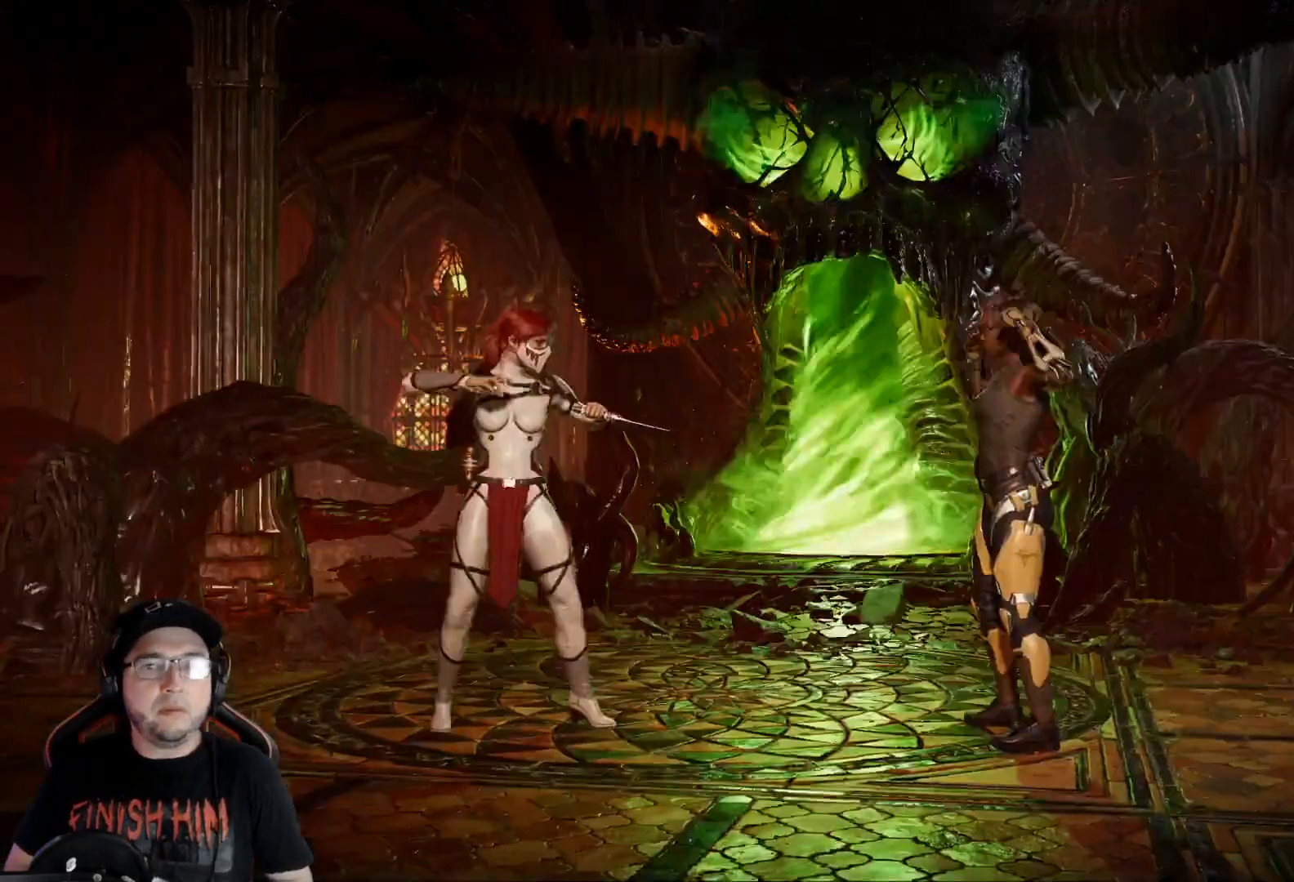
{"buttons": [], "left_stick": "center", "right_stick": "center", "events": [[250, "DPAD_LEFT", "down"], [334, "DPAD_LEFT", "up"], [401, "DPAD_LEFT", "down"], [468, "DPAD_LEFT", "up"]]}
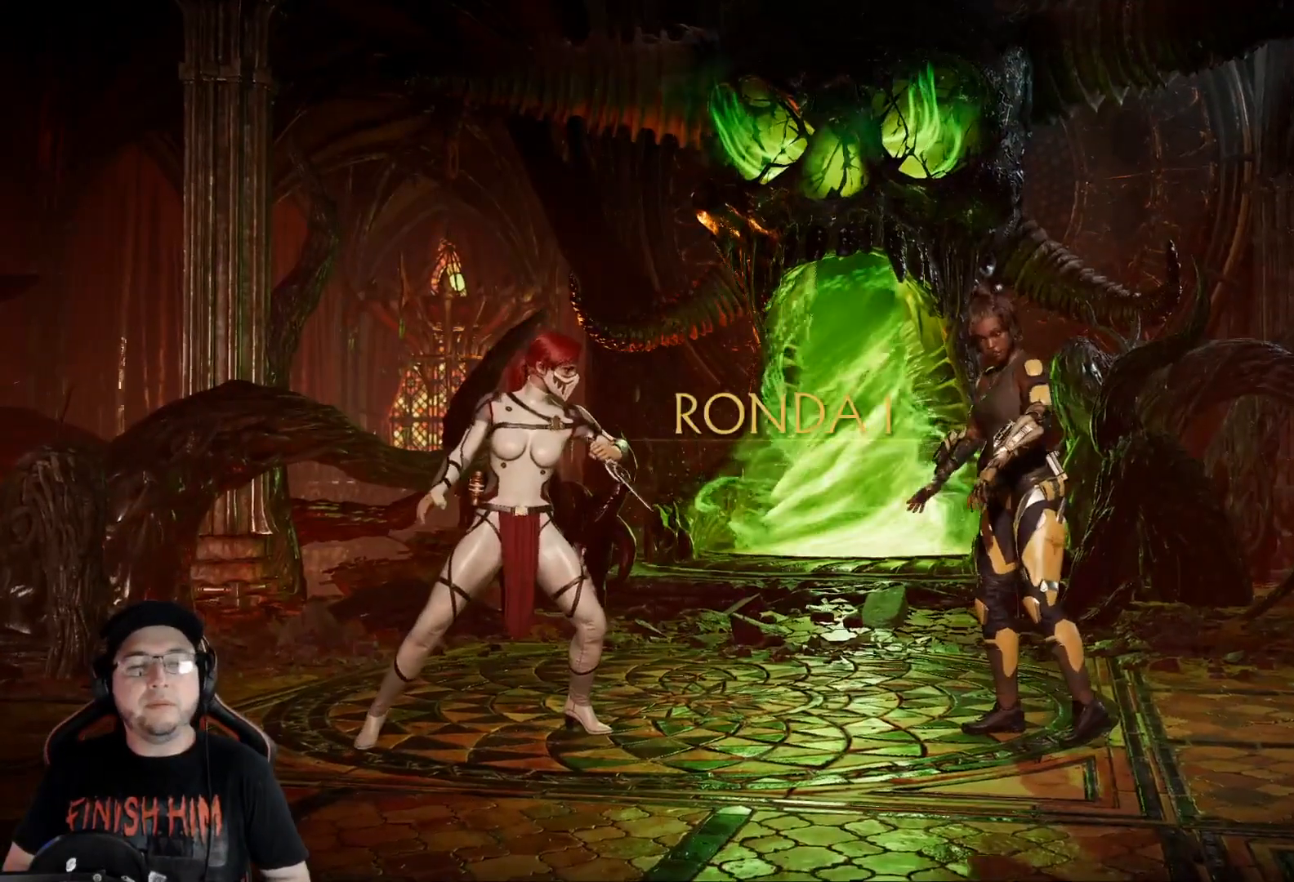
{"buttons": ["DPAD_LEFT"], "left_stick": "center", "right_stick": "center", "events": [[33, "DPAD_LEFT", "down"], [84, "DPAD_LEFT", "up"], [134, "DPAD_LEFT", "down"], [201, "DPAD_LEFT", "up"], [368, "DPAD_LEFT", "down"], [418, "DPAD_LEFT", "up"], [468, "DPAD_LEFT", "down"]]}
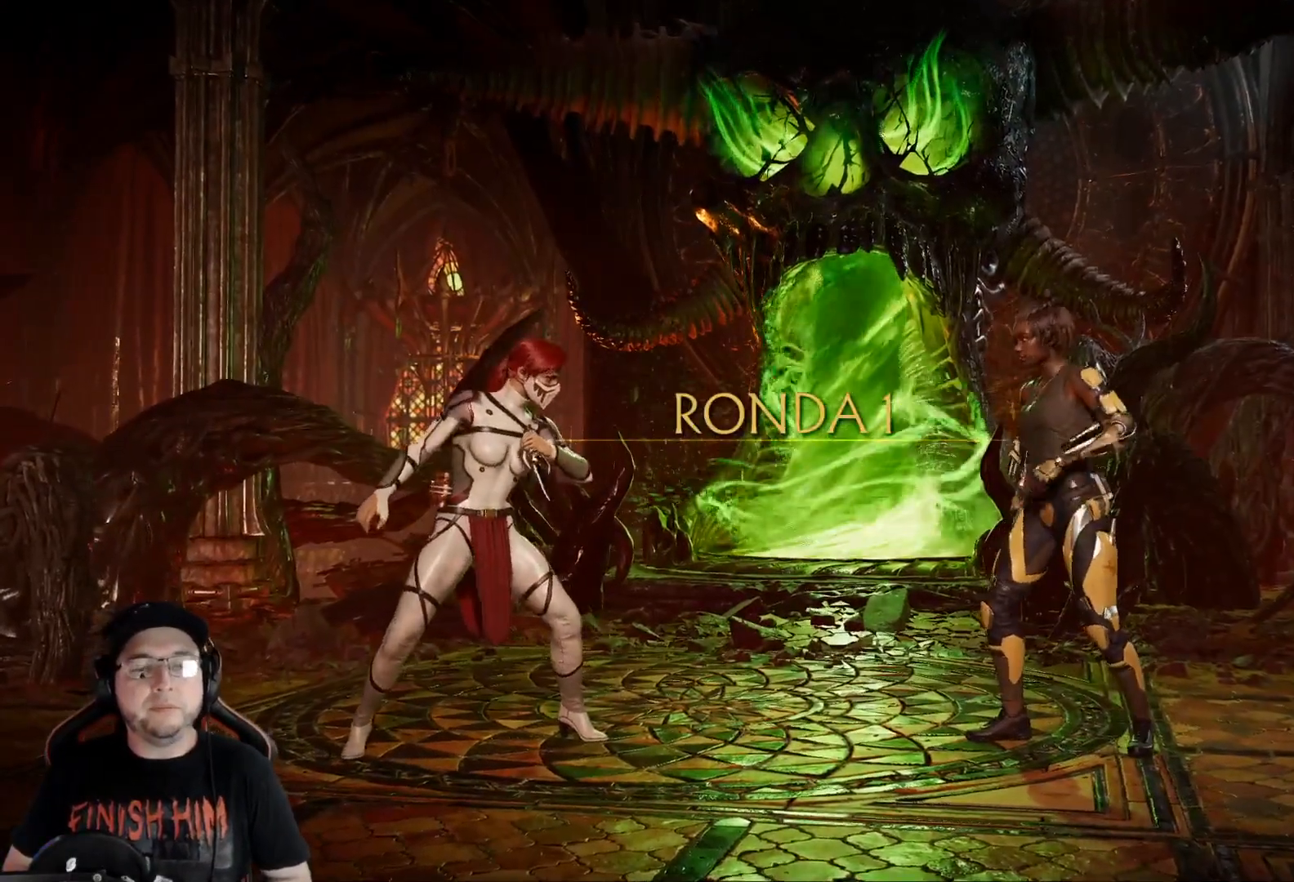
{"buttons": [], "left_stick": "center", "right_stick": "center", "events": [[33, "DPAD_LEFT", "up"], [83, "DPAD_LEFT", "down"], [133, "DPAD_LEFT", "up"], [183, "DPAD_LEFT", "down"], [267, "DPAD_LEFT", "up"], [317, "DPAD_LEFT", "down"], [484, "DPAD_LEFT", "up"]]}
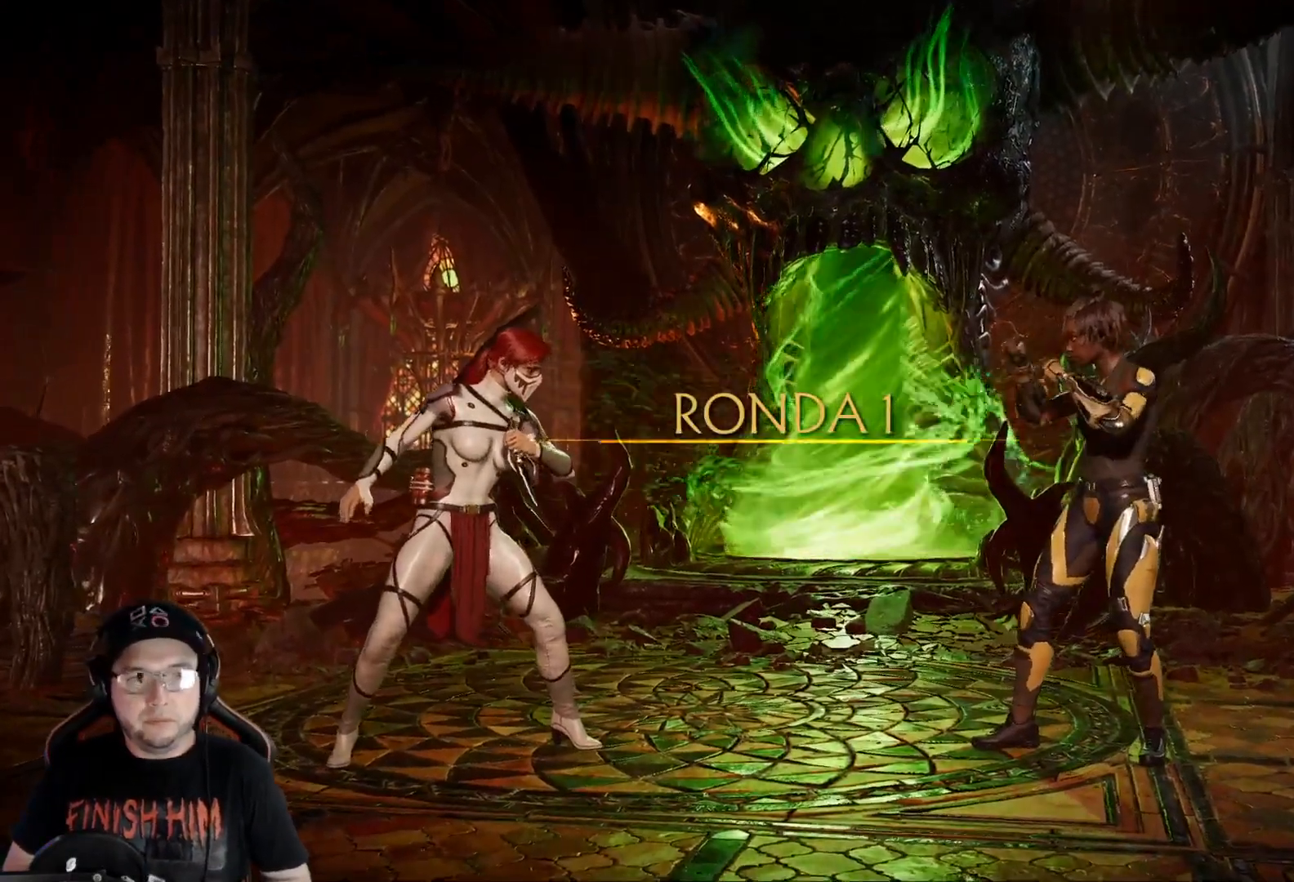
{"buttons": ["A", "DPAD_LEFT"], "left_stick": "center", "right_stick": "center", "events": [[33, "DPAD_LEFT", "down"], [117, "DPAD_LEFT", "up"], [134, "DPAD_LEFT", "down"], [501, "A", "down"]]}
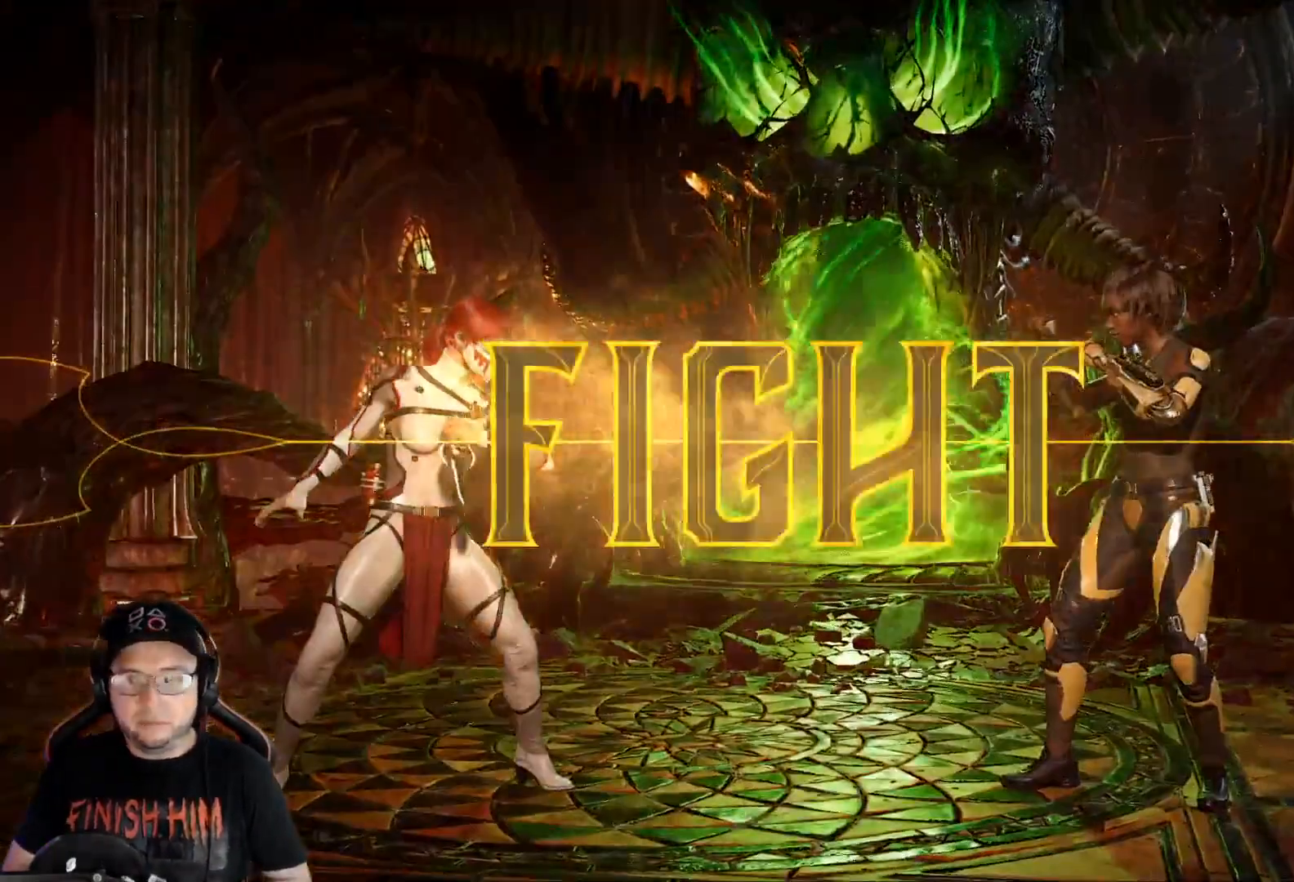
{"buttons": ["DPAD_UP", "DPAD_RIGHT"], "left_stick": "center", "right_stick": "center", "events": [[101, "DPAD_LEFT", "up"], [134, "R2", "down"], [151, "A", "up"], [234, "DPAD_RIGHT", "down"], [268, "R2", "up"], [285, "DPAD_UP", "down"]]}
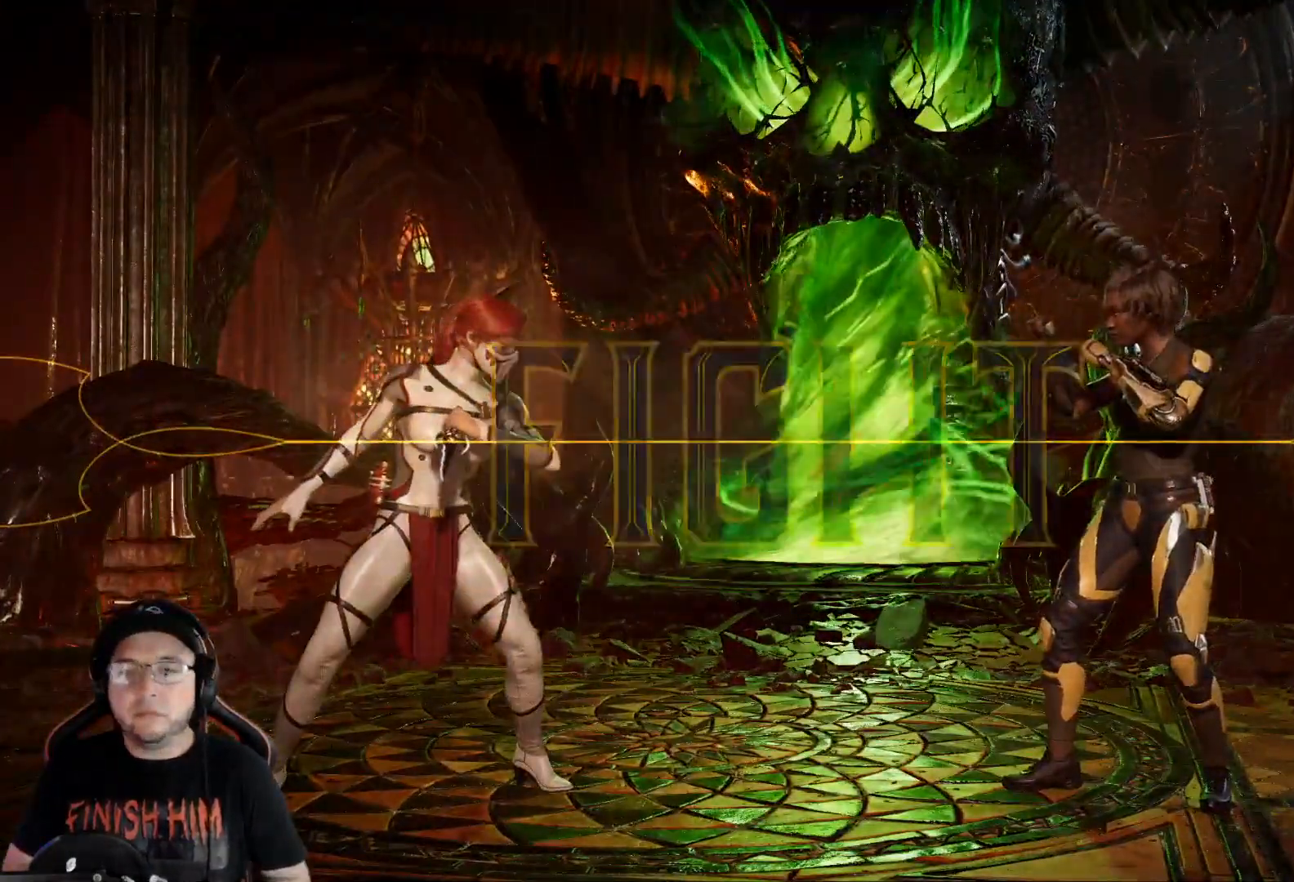
{"buttons": ["DPAD_UP", "DPAD_RIGHT"], "left_stick": "center", "right_stick": "center", "events": []}
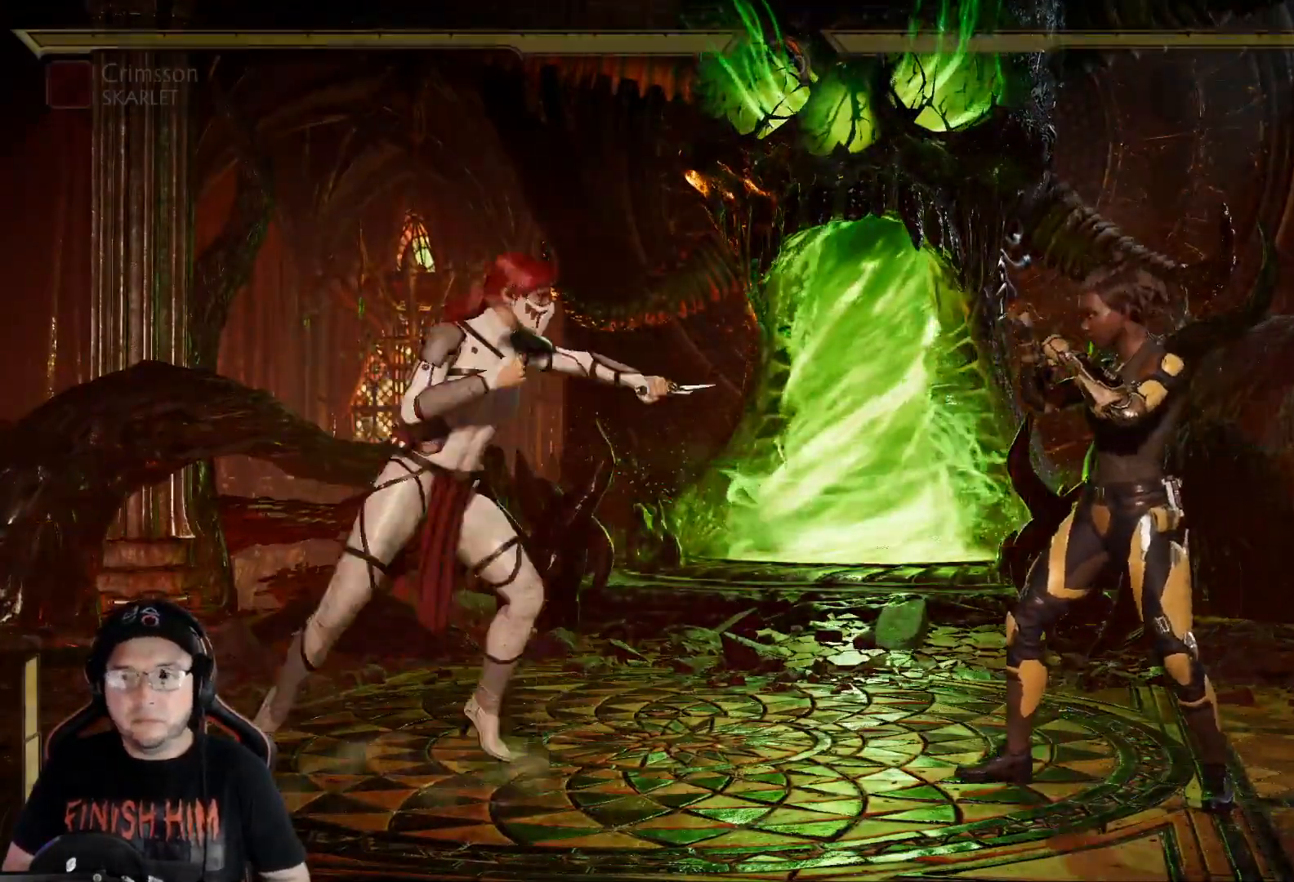
{"buttons": ["X"], "left_stick": "center", "right_stick": "center", "events": [[201, "DPAD_UP", "up"], [218, "DPAD_RIGHT", "up"], [418, "X", "down"]]}
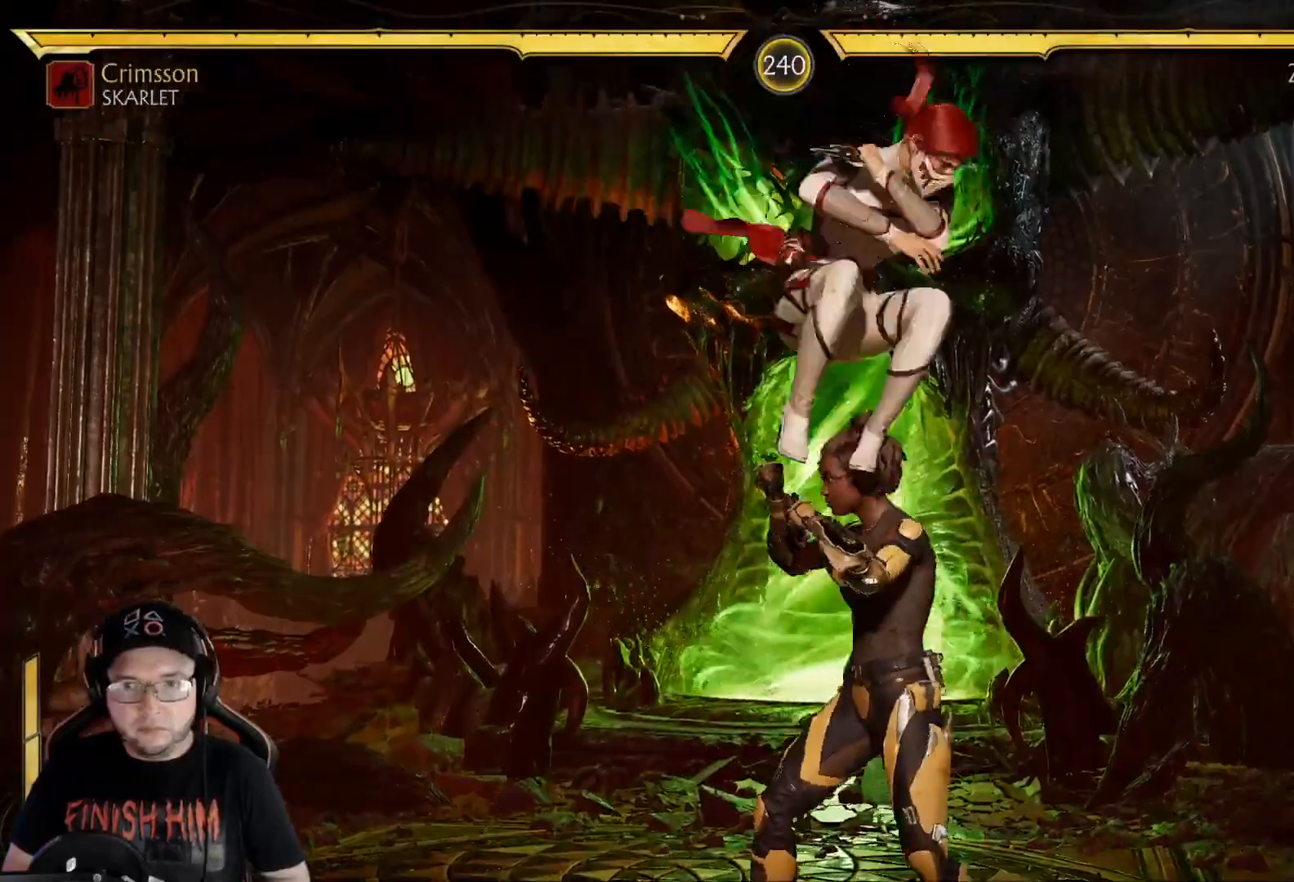
{"buttons": ["Y"], "left_stick": "center", "right_stick": "center", "events": [[33, "X", "up"], [83, "Y", "down"], [200, "Y", "up"], [284, "X", "down"], [384, "X", "up"], [434, "Y", "down"]]}
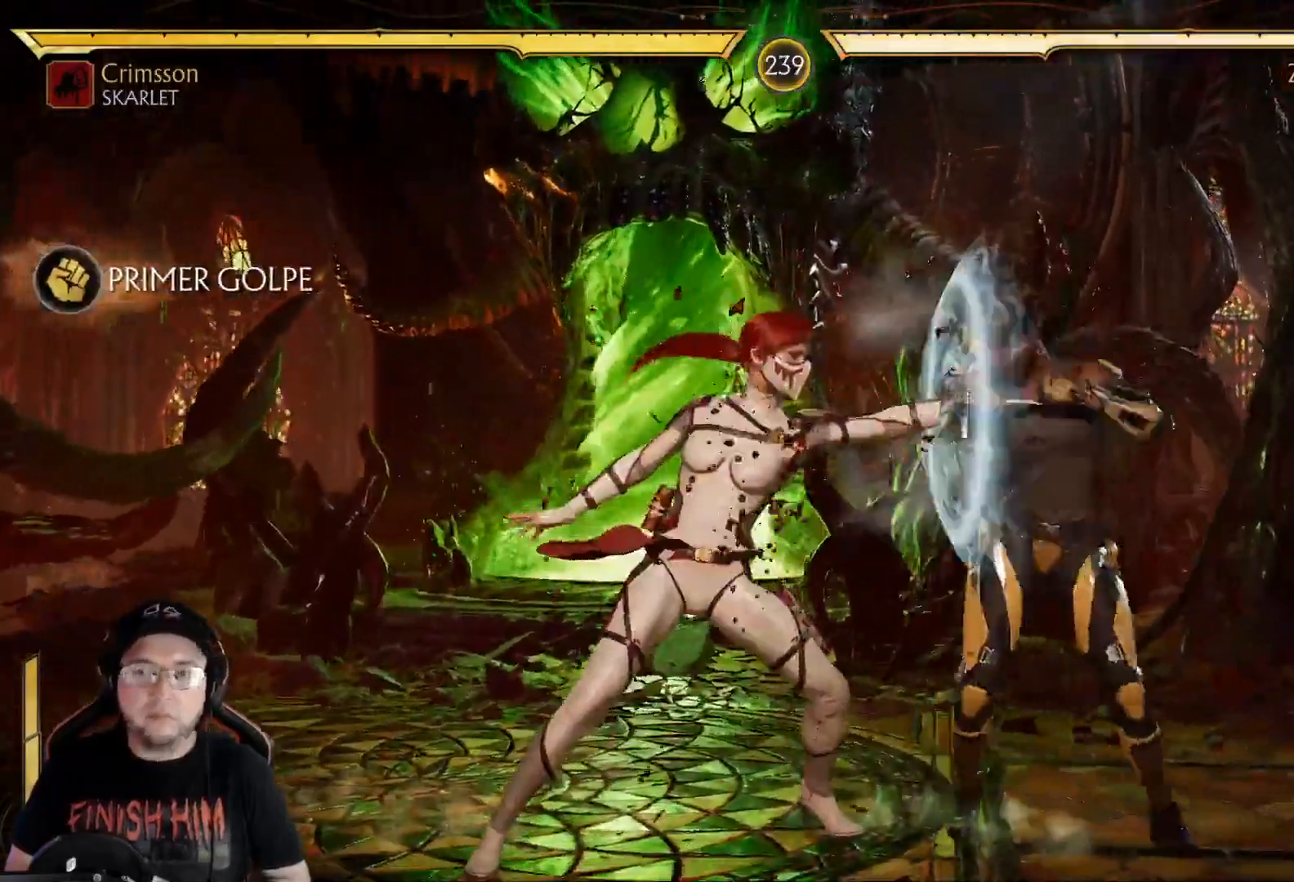
{"buttons": ["Y"], "left_stick": "center", "right_stick": "center", "events": [[34, "Y", "up"], [117, "X", "down"], [218, "X", "up"], [284, "Y", "down"], [368, "Y", "up"], [435, "Y", "down"]]}
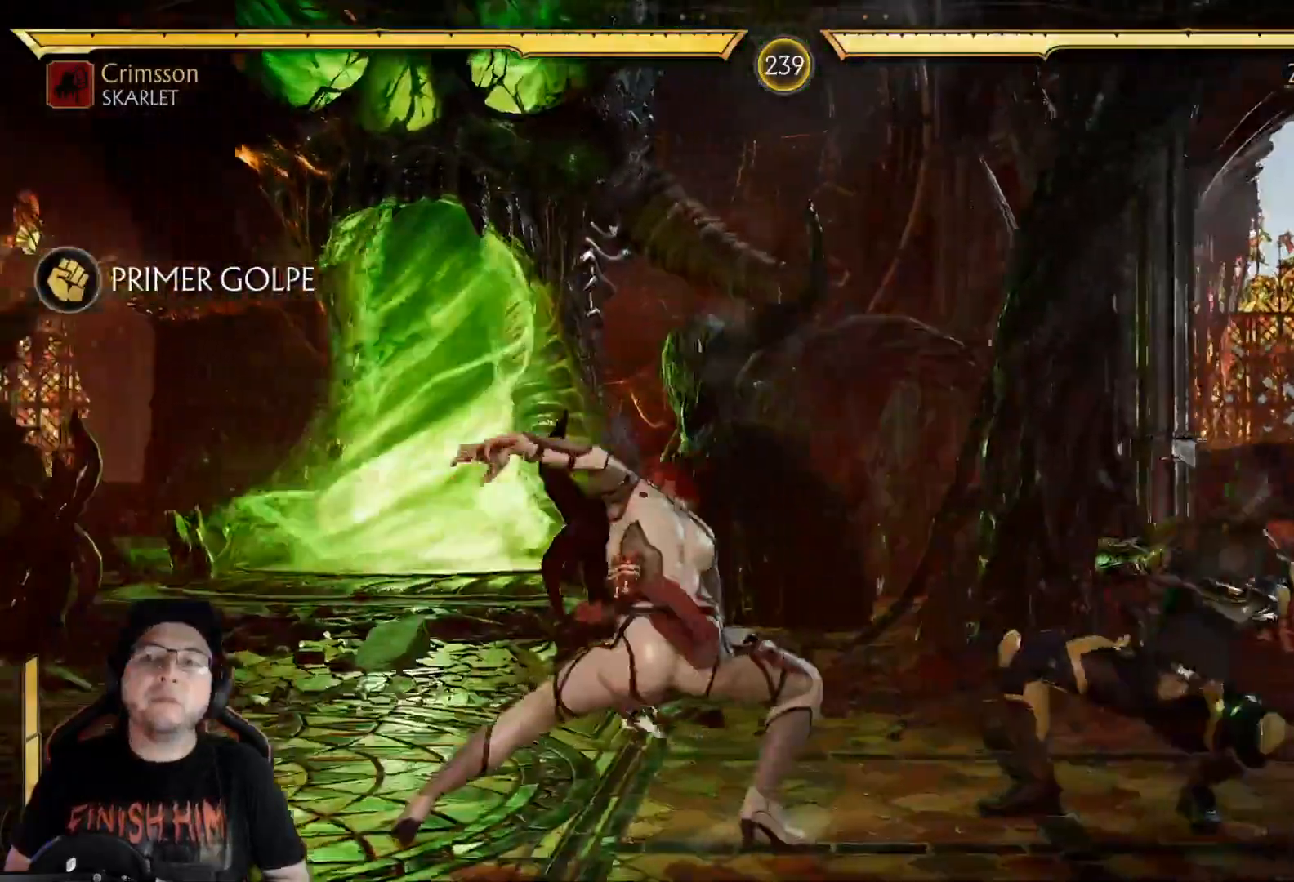
{"buttons": ["R2", "DPAD_DOWN"], "left_stick": "center", "right_stick": "center", "events": [[33, "Y", "up"], [201, "R2", "down"], [368, "DPAD_DOWN", "down"]]}
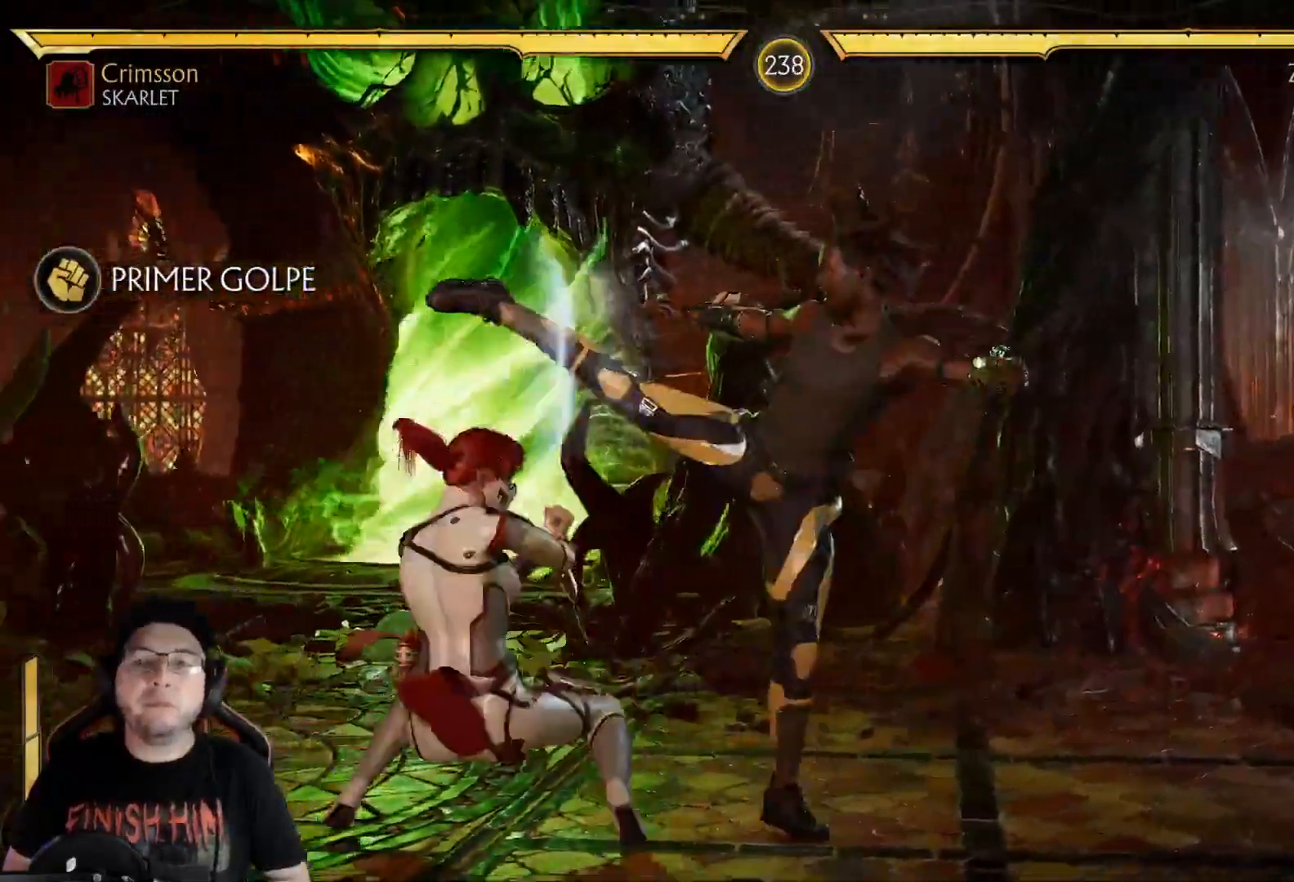
{"buttons": ["X", "DPAD_RIGHT"], "left_stick": "center", "right_stick": "center", "events": [[334, "DPAD_DOWN", "up"], [384, "R2", "up"], [401, "DPAD_RIGHT", "down"], [451, "X", "down"]]}
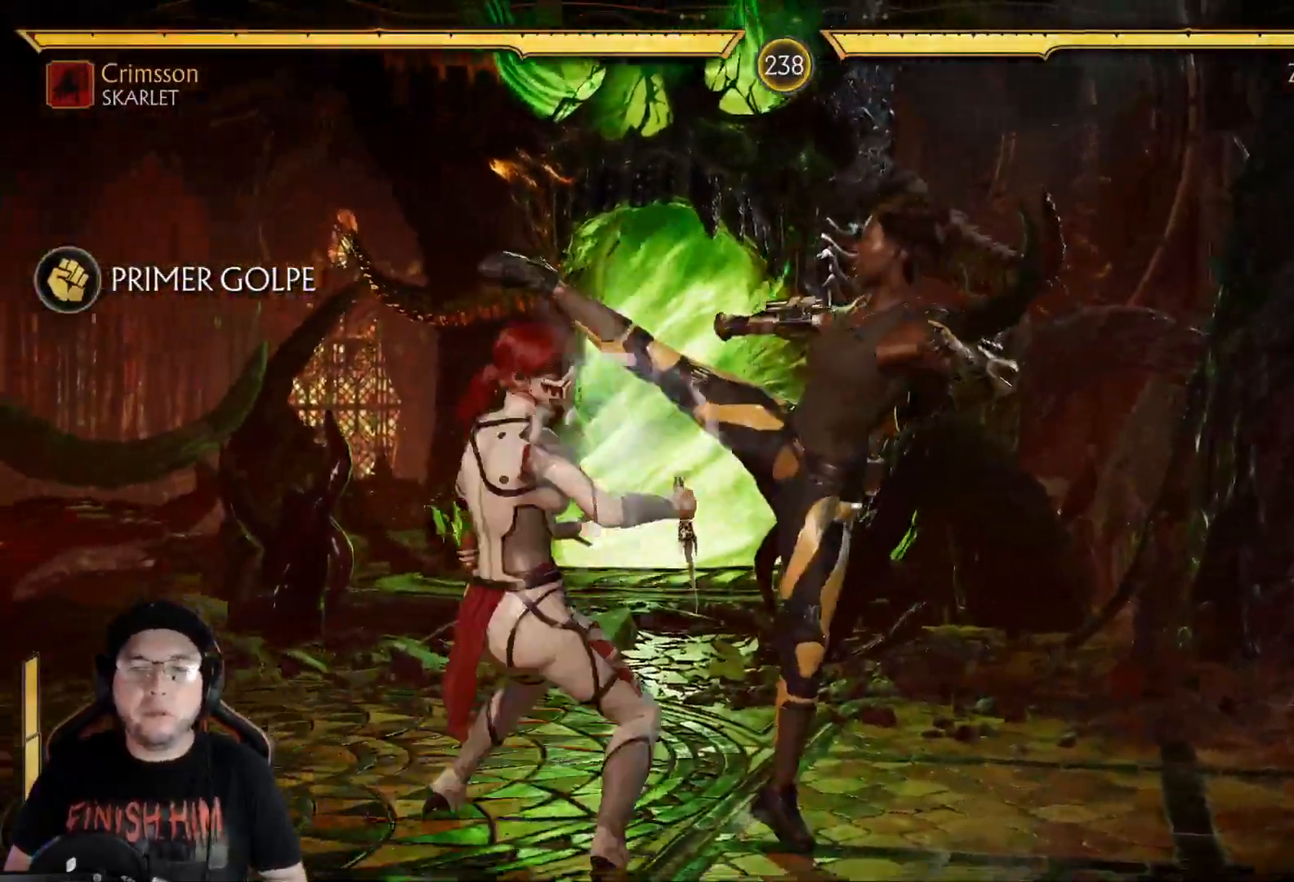
{"buttons": ["R2"], "left_stick": "center", "right_stick": "center", "events": [[50, "X", "up"], [234, "DPAD_RIGHT", "up"], [384, "DPAD_DOWN", "down"], [418, "R2", "down"], [468, "DPAD_DOWN", "up"]]}
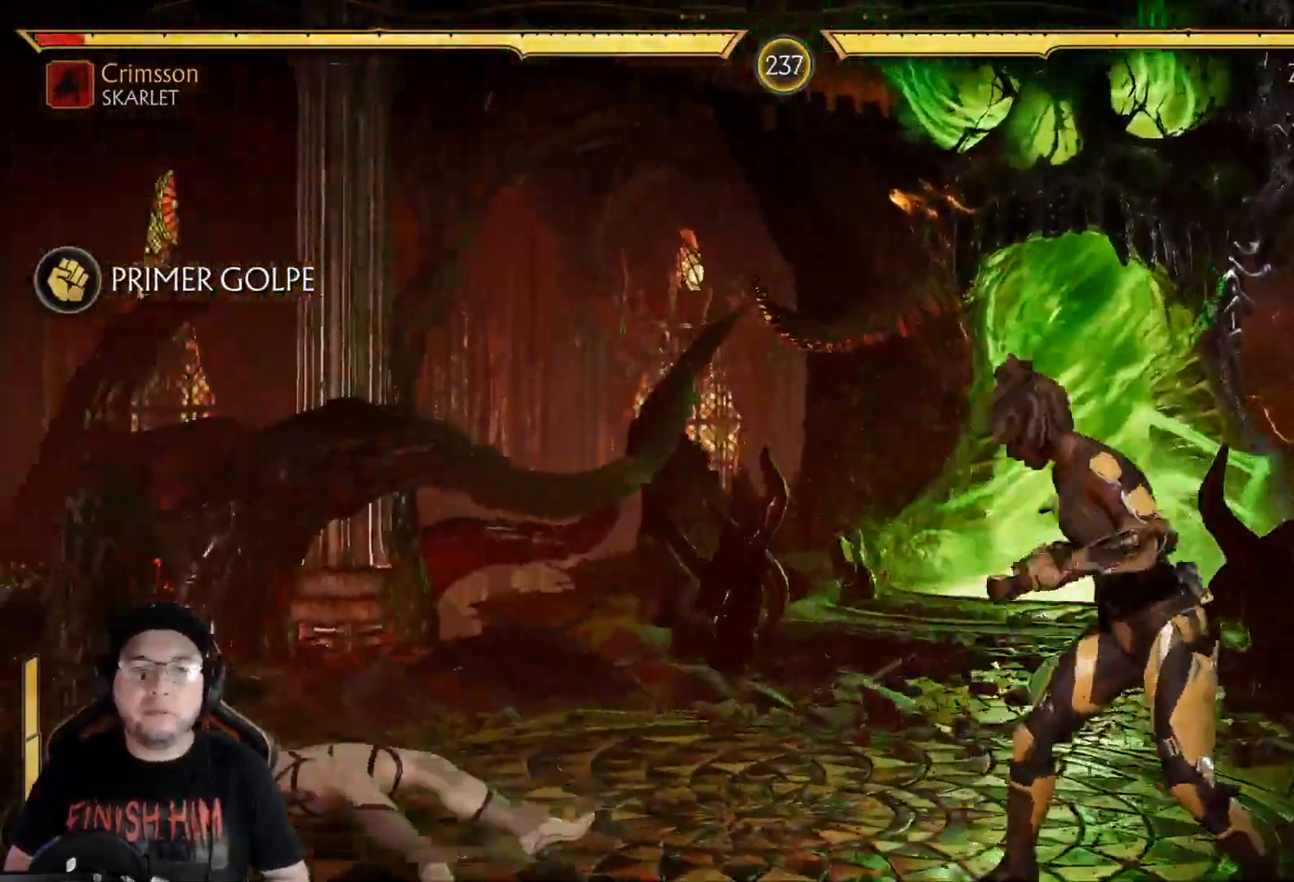
{"buttons": ["DPAD_LEFT"], "left_stick": "center", "right_stick": "center", "events": [[17, "DPAD_DOWN", "down"], [168, "R2", "up"], [201, "DPAD_DOWN", "up"], [285, "DPAD_LEFT", "down"], [351, "DPAD_LEFT", "up"], [402, "DPAD_LEFT", "down"]]}
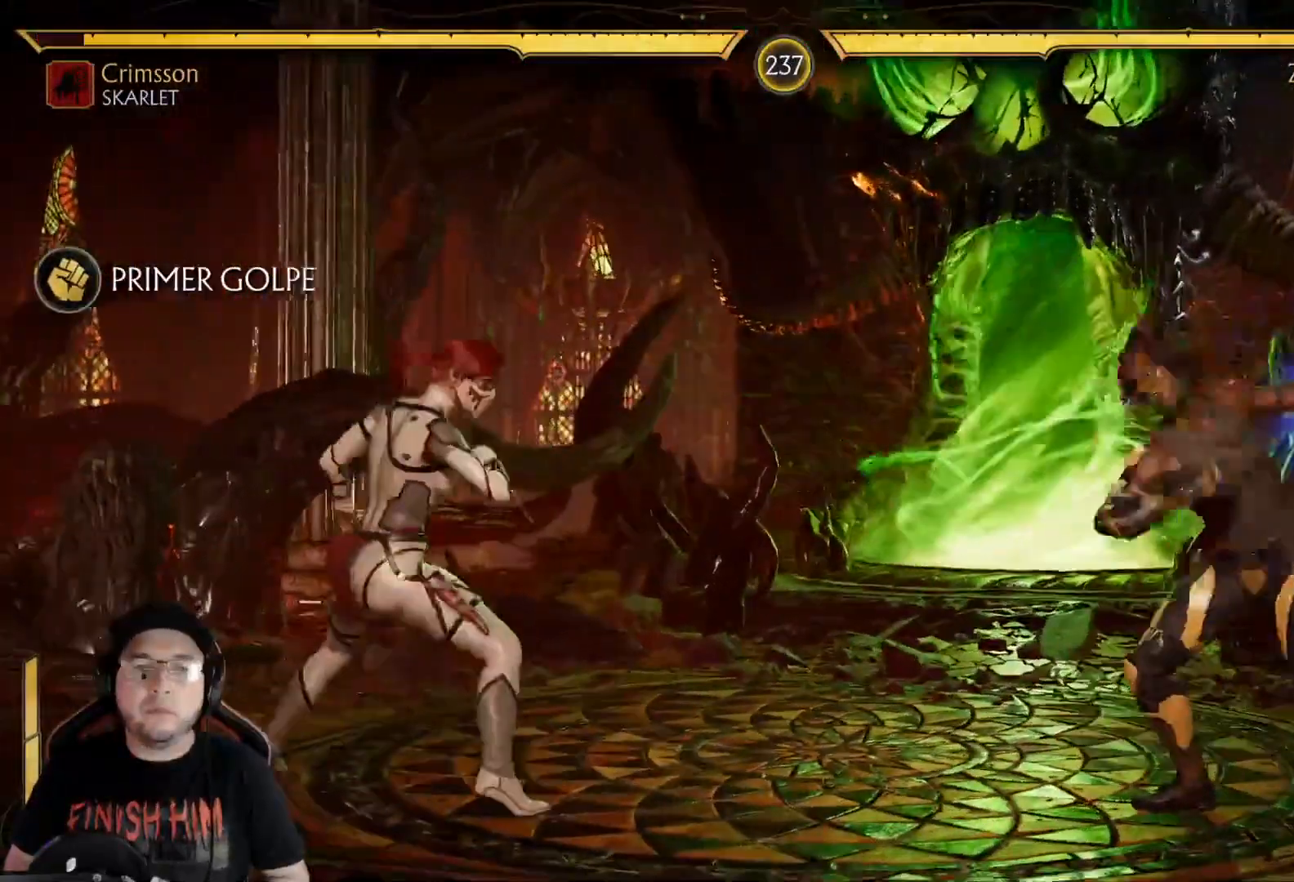
{"buttons": ["R2"], "left_stick": "center", "right_stick": "center", "events": [[267, "R2", "down"], [468, "DPAD_LEFT", "up"]]}
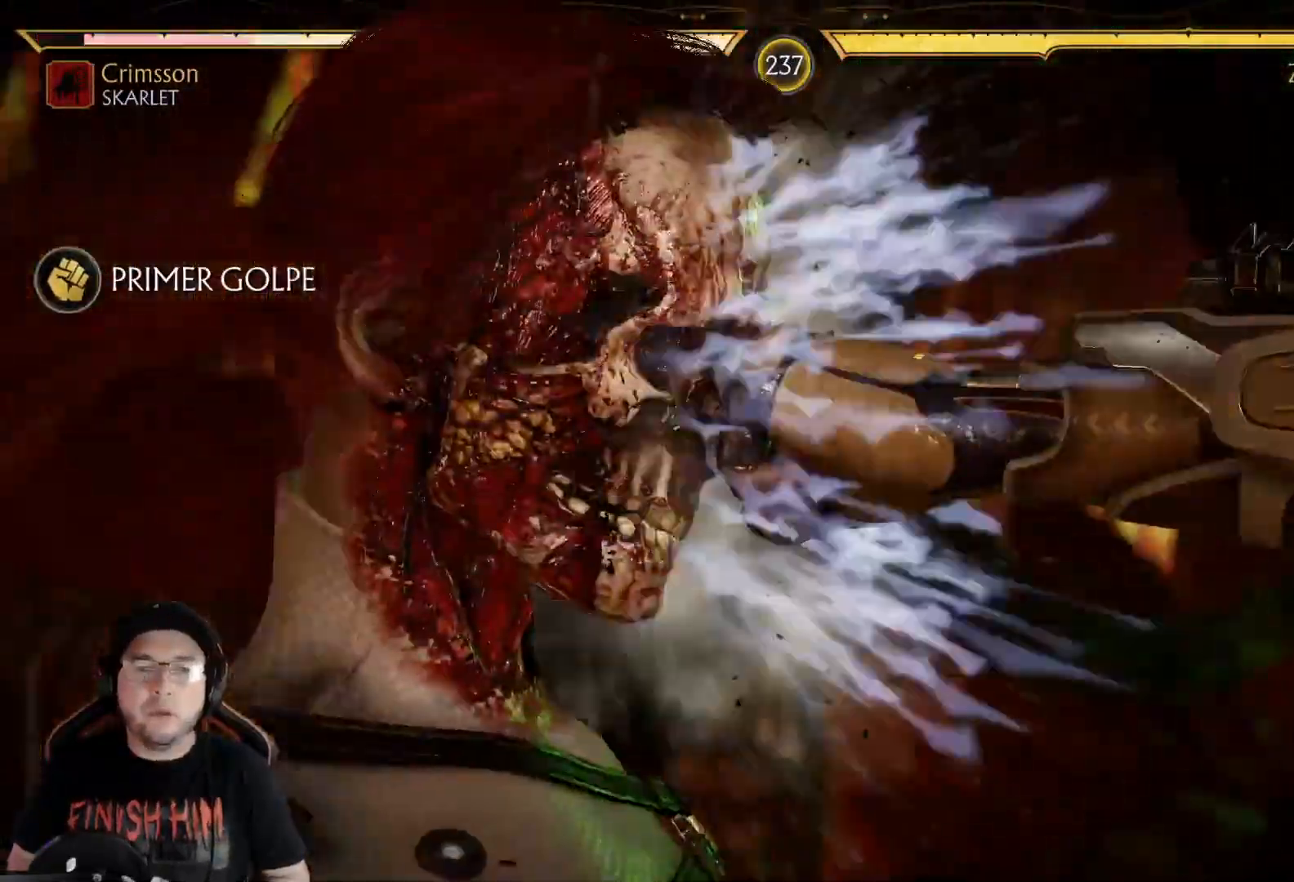
{"buttons": ["DPAD_DOWN"], "left_stick": "center", "right_stick": "center", "events": [[168, "R2", "up"], [184, "DPAD_DOWN", "down"], [268, "DPAD_DOWN", "up"], [385, "DPAD_DOWN", "down"]]}
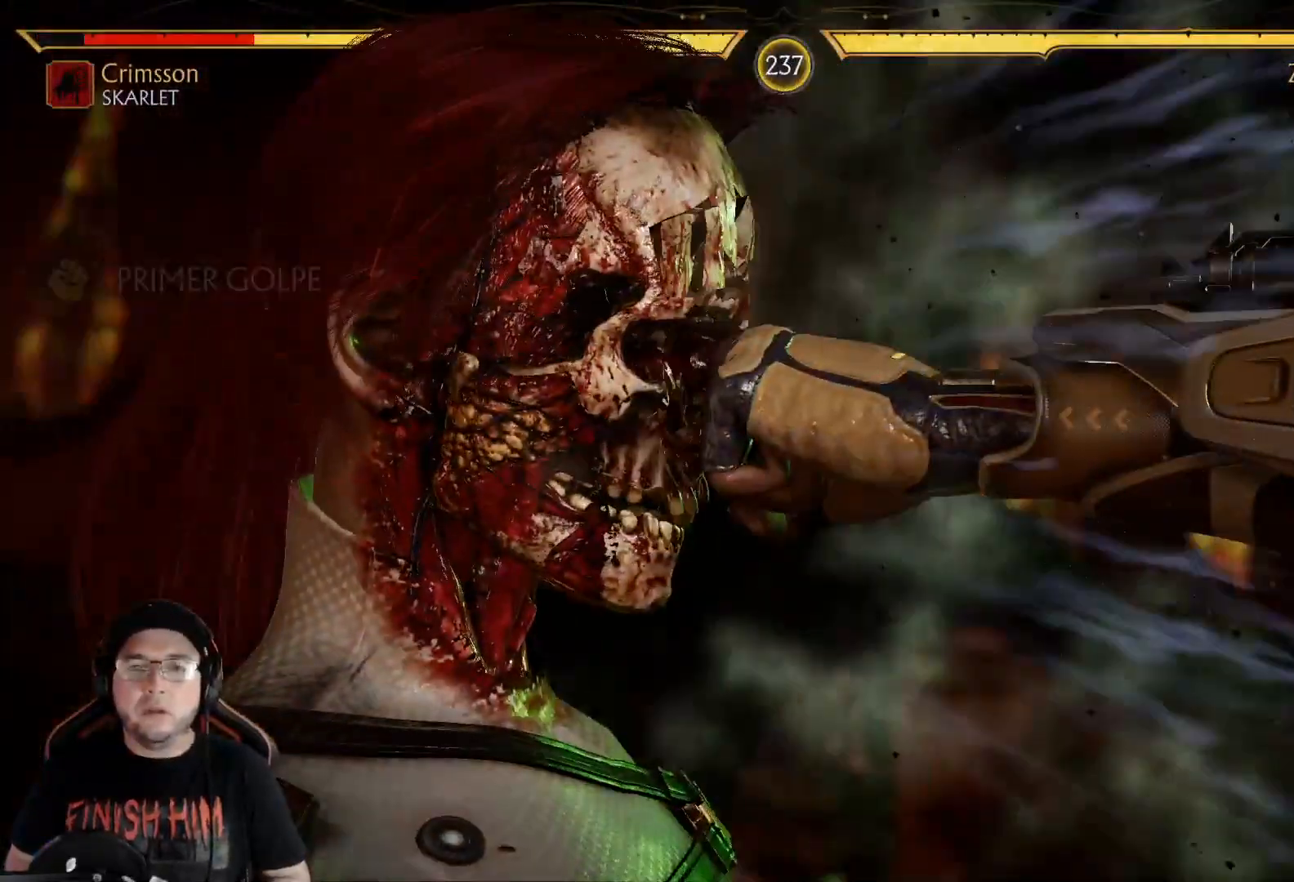
{"buttons": [], "left_stick": "center", "right_stick": "center", "events": [[33, "A", "down"], [184, "DPAD_DOWN", "up"], [468, "A", "up"]]}
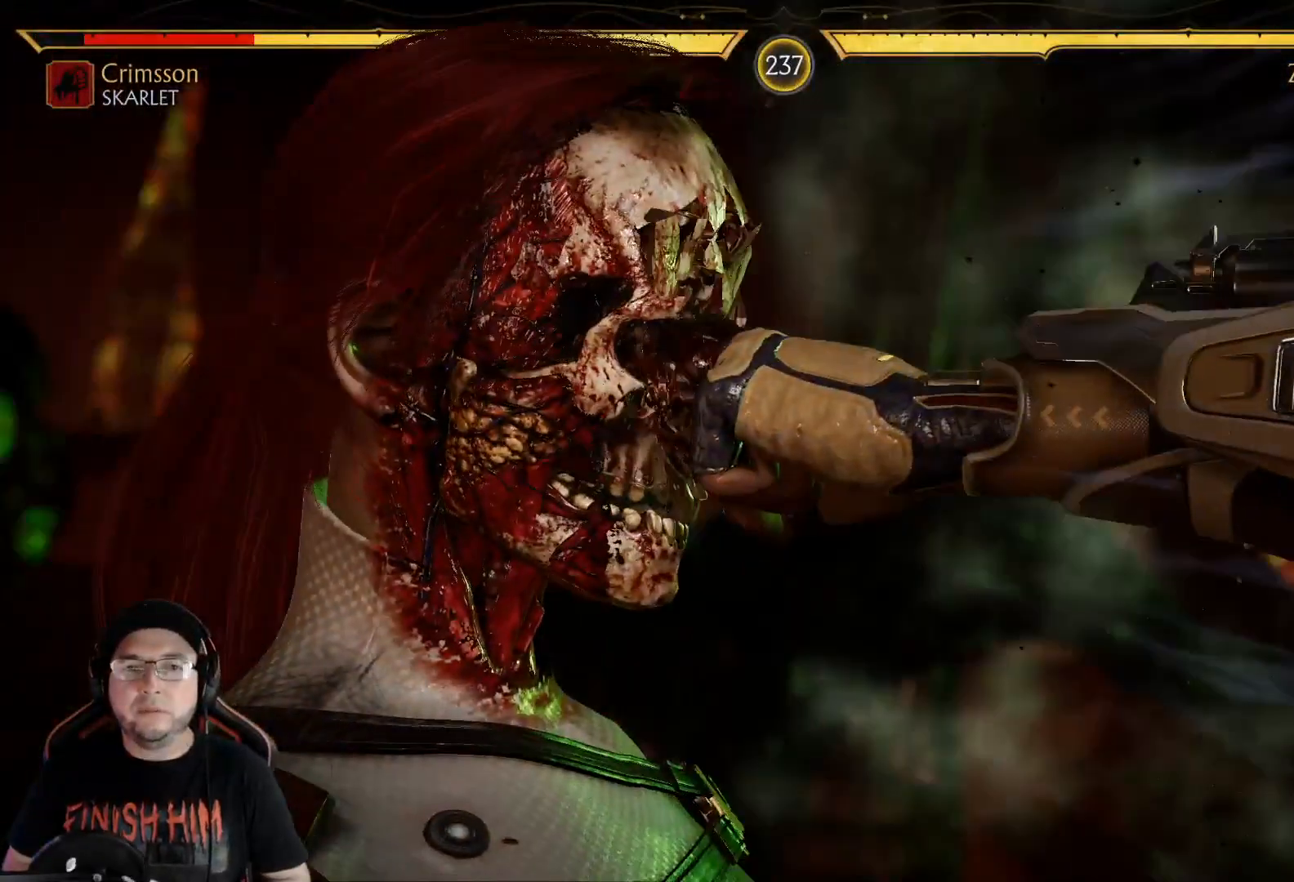
{"buttons": ["DPAD_LEFT"], "left_stick": "center", "right_stick": "center", "events": [[134, "DPAD_DOWN", "down"], [184, "DPAD_DOWN", "up"], [218, "A", "down"], [251, "A", "up"], [251, "DPAD_DOWN", "down"], [335, "DPAD_DOWN", "up"], [368, "A", "down"], [418, "A", "up"], [452, "DPAD_LEFT", "down"]]}
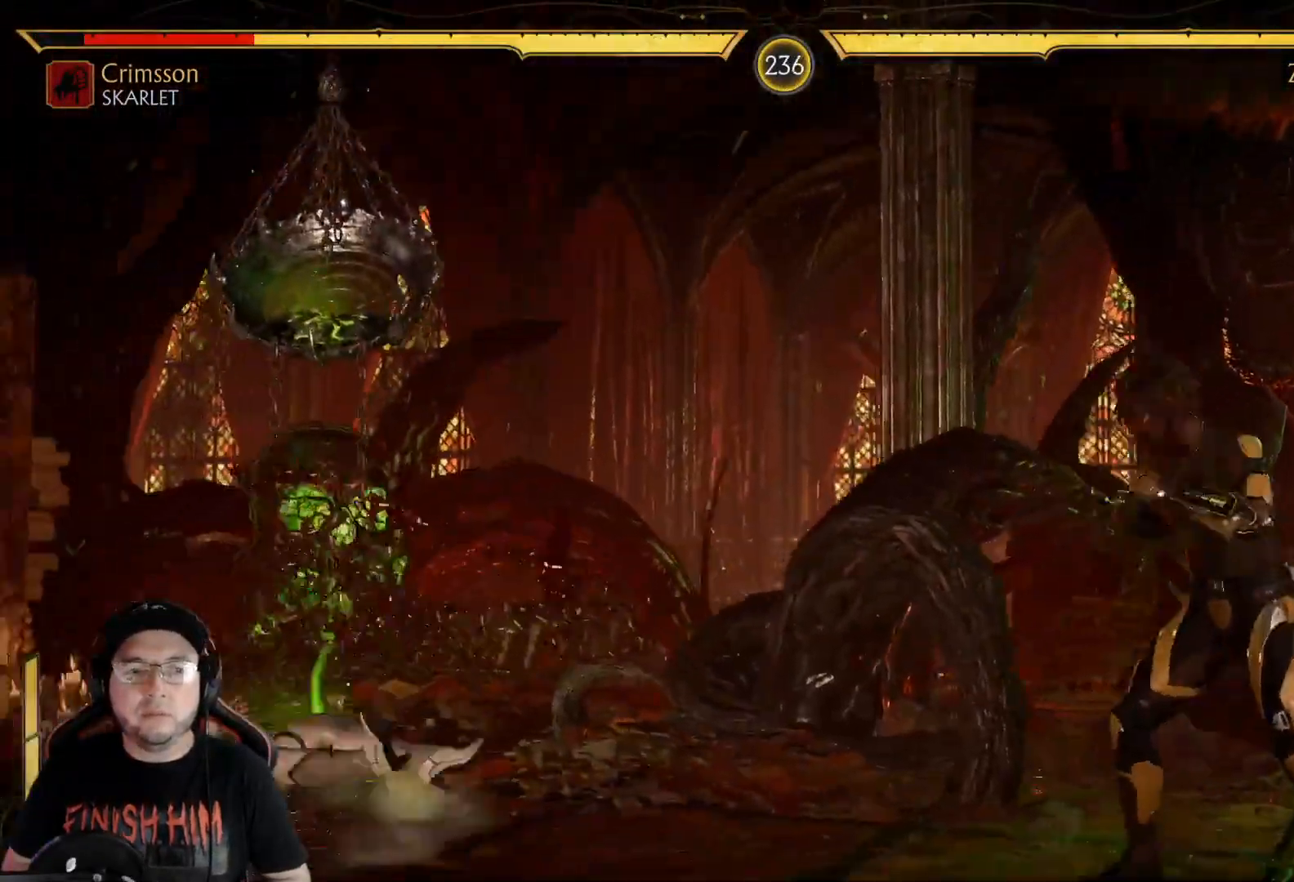
{"buttons": ["DPAD_LEFT"], "left_stick": "center", "right_stick": "center", "events": [[16, "DPAD_LEFT", "up"], [83, "DPAD_LEFT", "down"], [217, "DPAD_LEFT", "up"], [317, "DPAD_LEFT", "down"], [351, "DPAD_LEFT", "up"], [418, "DPAD_LEFT", "down"]]}
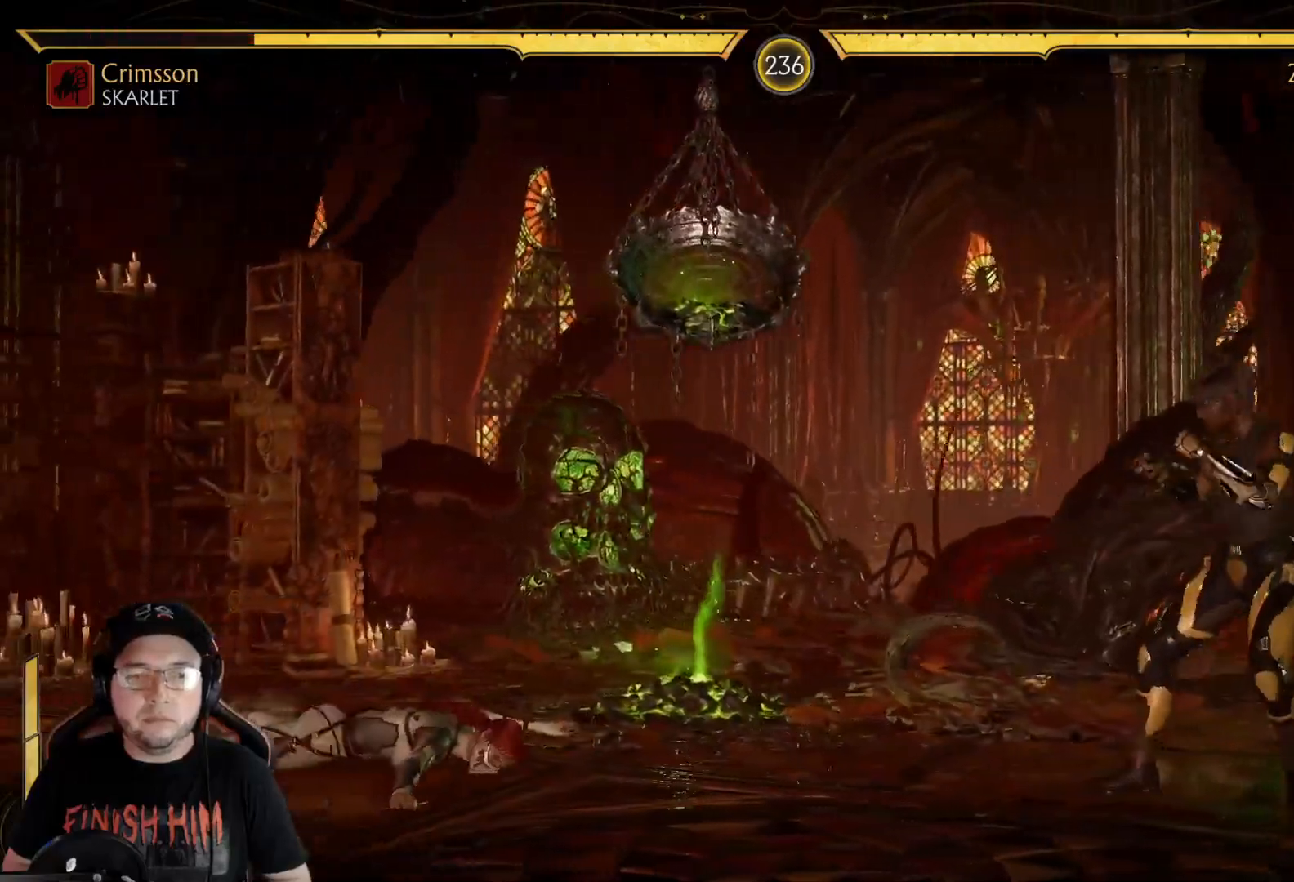
{"buttons": ["DPAD_UP", "DPAD_RIGHT"], "left_stick": "center", "right_stick": "center", "events": [[50, "R2", "down"], [218, "R2", "up"], [268, "DPAD_LEFT", "up"], [368, "DPAD_RIGHT", "down"], [385, "DPAD_UP", "down"]]}
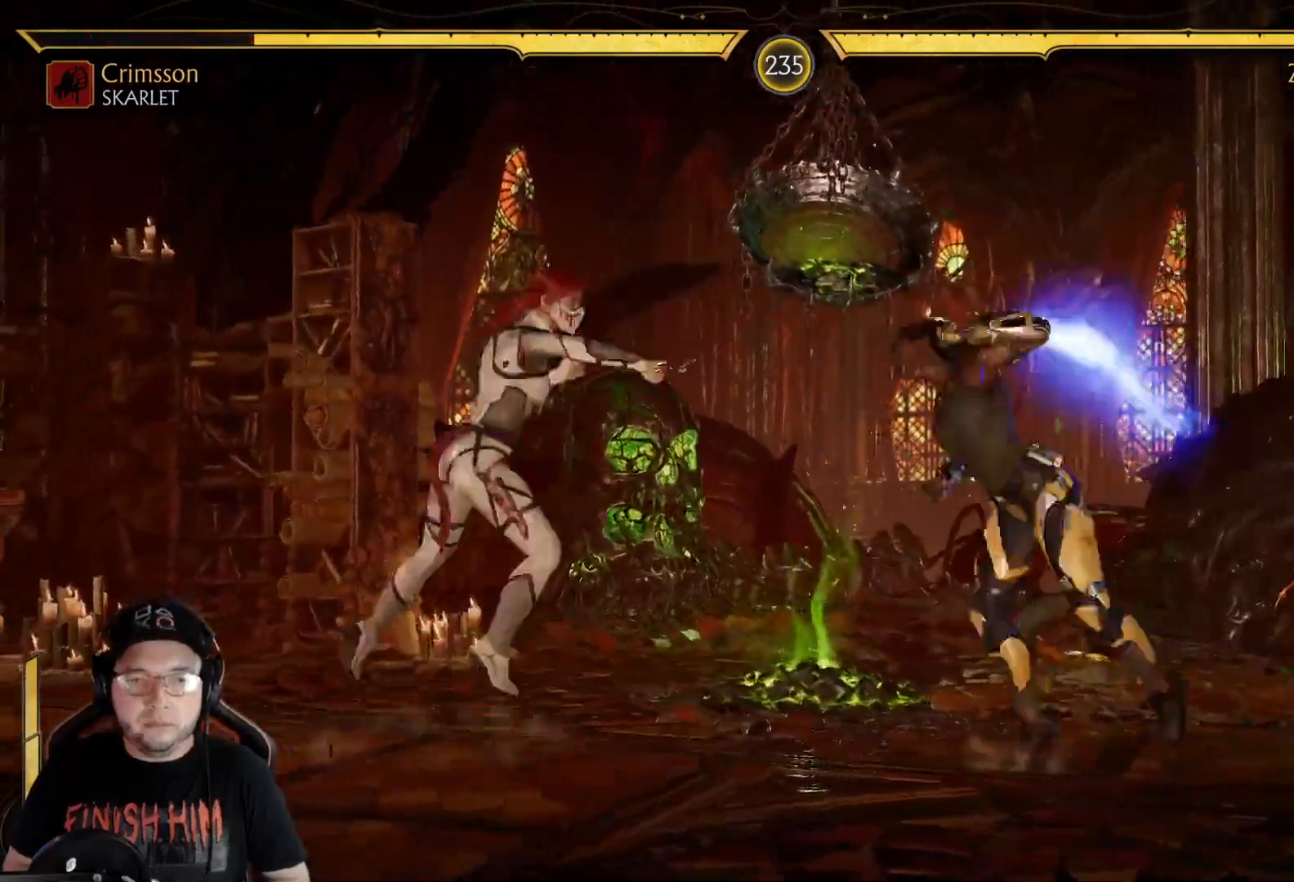
{"buttons": ["DPAD_DOWN"], "left_stick": "center", "right_stick": "center", "events": [[50, "DPAD_UP", "up"], [67, "DPAD_RIGHT", "up"], [200, "X", "down"], [284, "X", "up"], [401, "DPAD_DOWN", "down"]]}